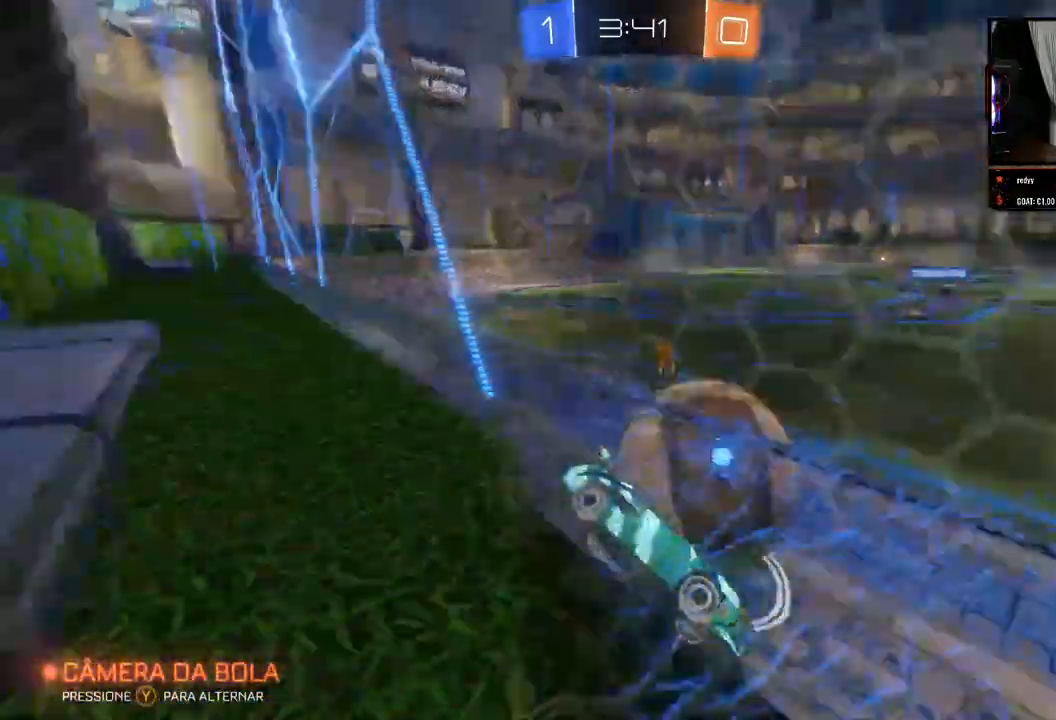
Gameplay with a controller (Xbox layout); each line is a JSON object with the inputs held at the frame after it. "events" lists button and stick changes between this image and that frame as [ms after this image, input, new state], when the widget could be followed in between. Not read: R3.
{"buttons": ["B", "R2"], "left_stick": "center", "right_stick": "center", "events": [[50, "L2", "up"], [67, "R2", "down"], [67, "left_stick", "left"], [367, "B", "down"], [500, "left_stick", "center"]]}
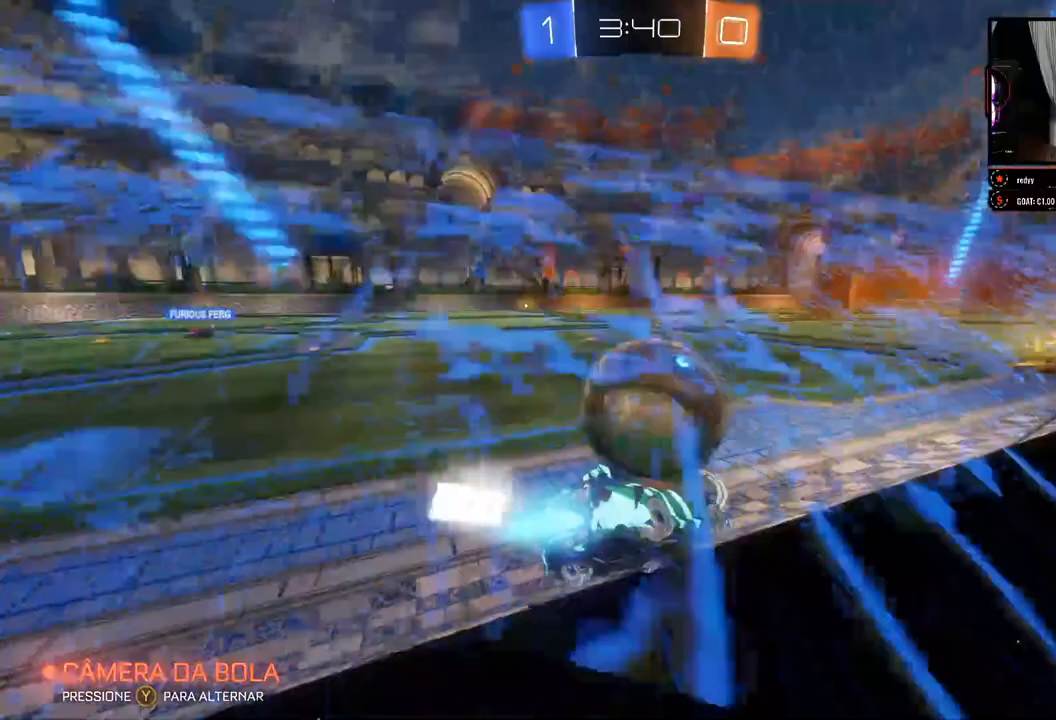
{"buttons": ["B", "R2"], "left_stick": "center", "right_stick": "center", "events": [[67, "left_stick", "left"], [217, "left_stick", "center"]]}
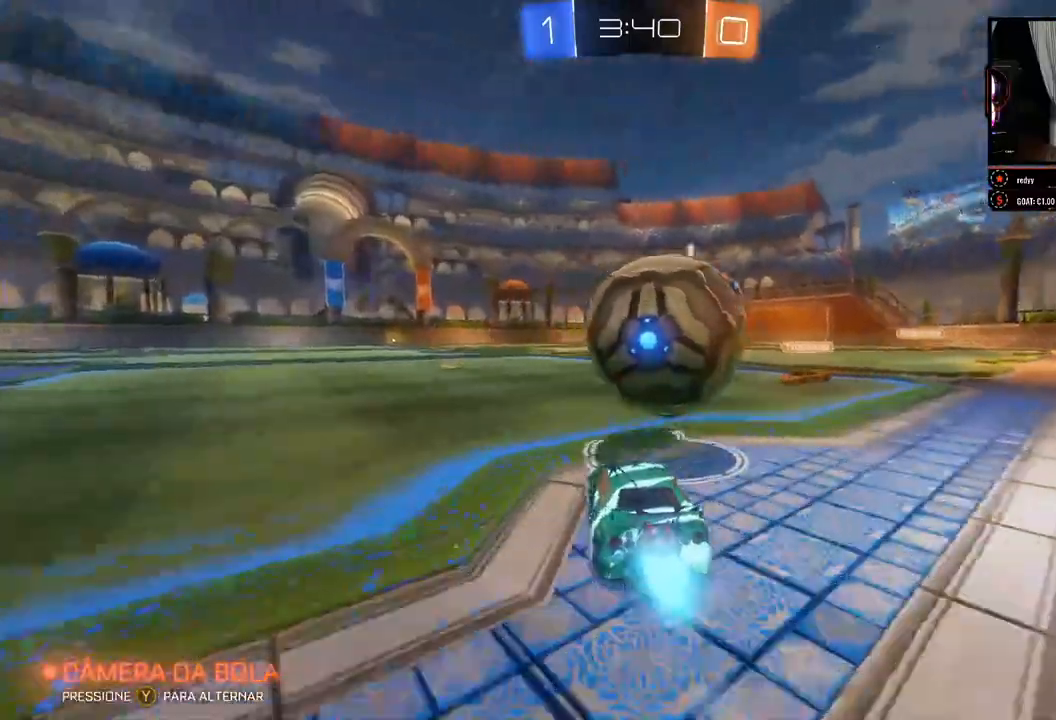
{"buttons": ["B", "R2"], "left_stick": "up", "right_stick": "center", "events": [[100, "left_stick", "right"], [250, "left_stick", "up-right"], [350, "left_stick", "up"]]}
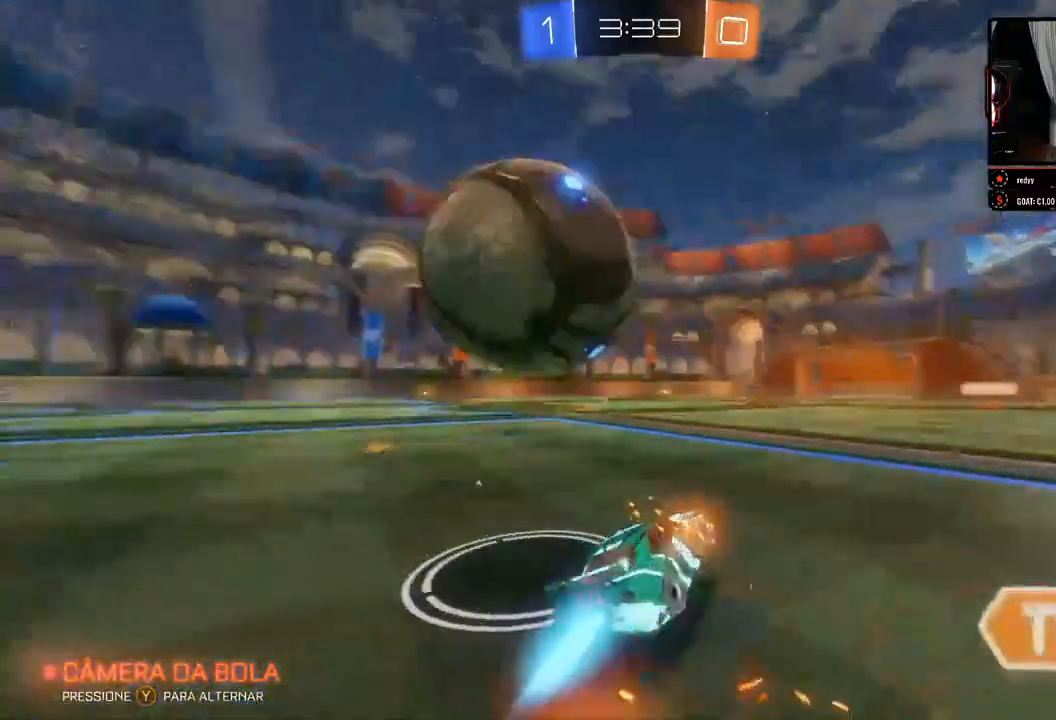
{"buttons": ["R2"], "left_stick": "down", "right_stick": "center", "events": [[17, "left_stick", "center"], [50, "B", "up"], [83, "left_stick", "up-right"], [133, "left_stick", "up-left"], [433, "left_stick", "center"], [483, "left_stick", "down"]]}
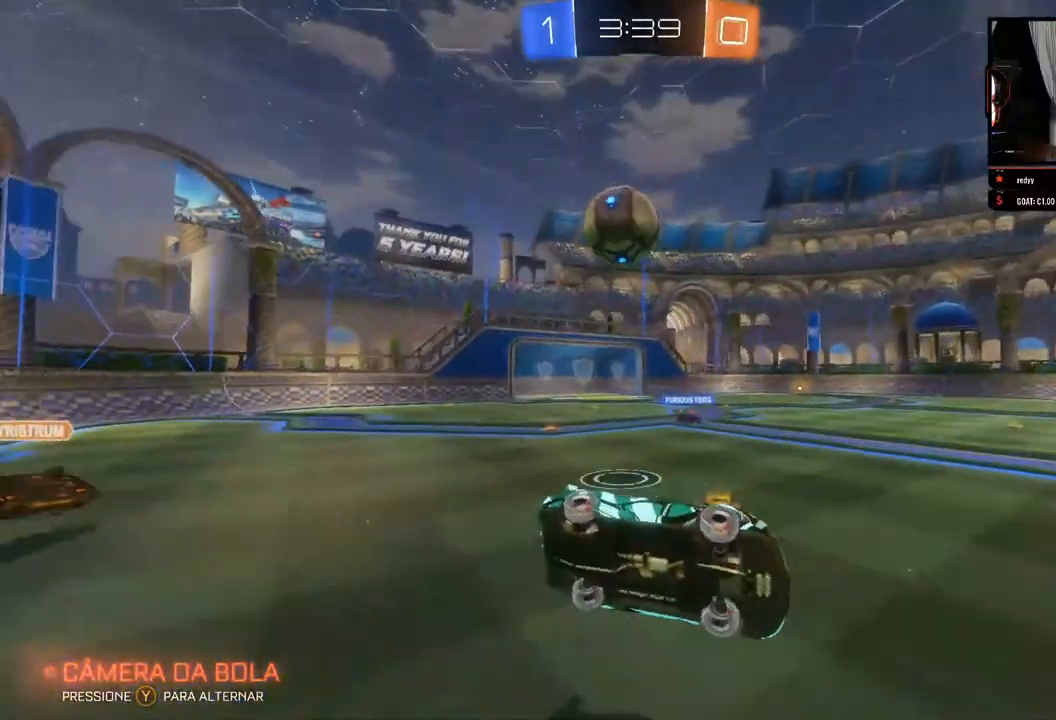
{"buttons": ["R2"], "left_stick": "right", "right_stick": "center", "events": [[100, "left_stick", "down-right"], [300, "X", "down"], [350, "left_stick", "right"], [400, "X", "up"]]}